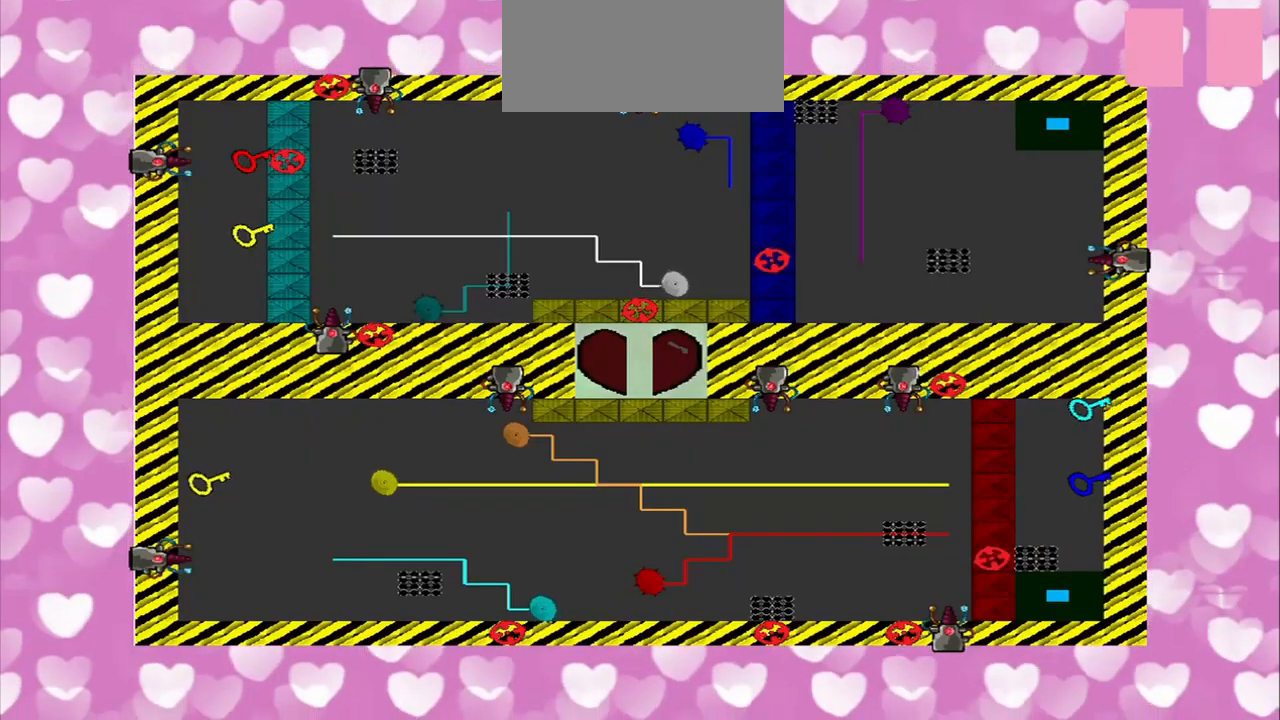
Gameplay with a controller (PlayStation layout); each line is a JSON object with the inputs held at the frame after it. "events" lists button and stick changes between this image and that frame as [ms after this image, input, new state], when the widget could be followed in between. Not read: L3 R3.
{"buttons": [], "left_stick": "left", "right_stick": "center", "events": [[459, "left_stick", "left"]]}
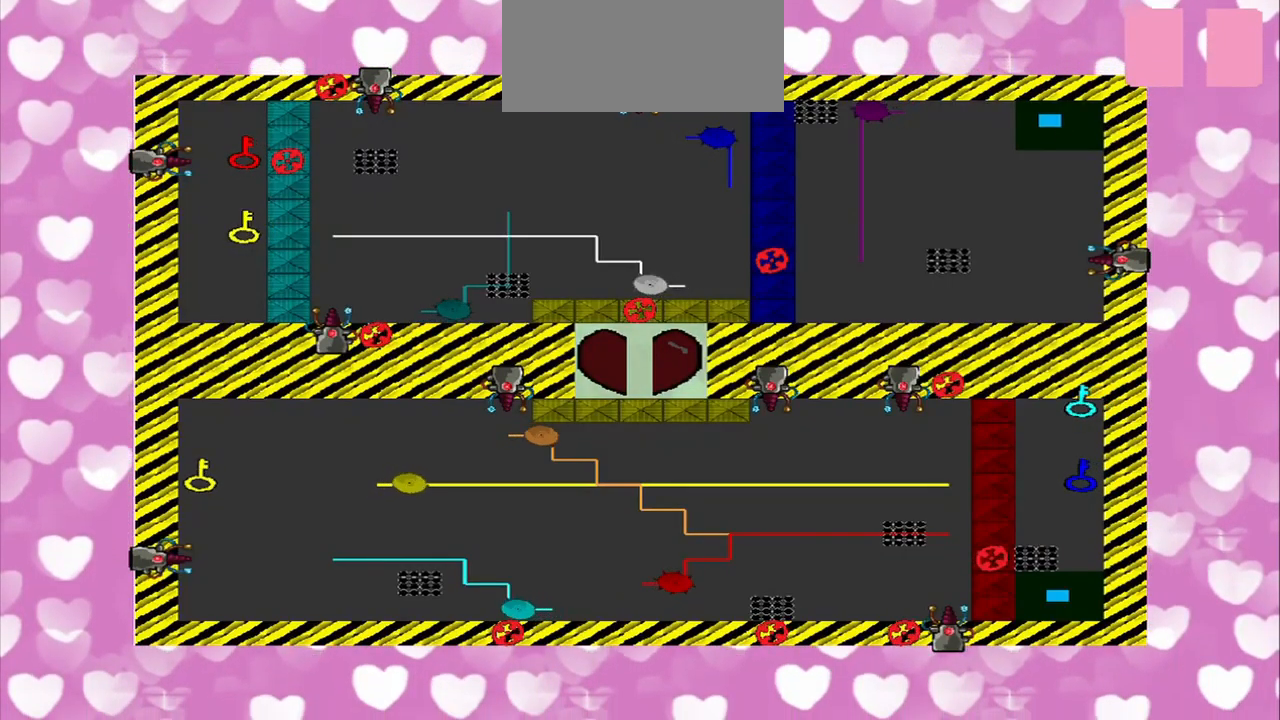
{"buttons": [], "left_stick": "down-left", "right_stick": "center", "events": [[125, "left_stick", "down-left"]]}
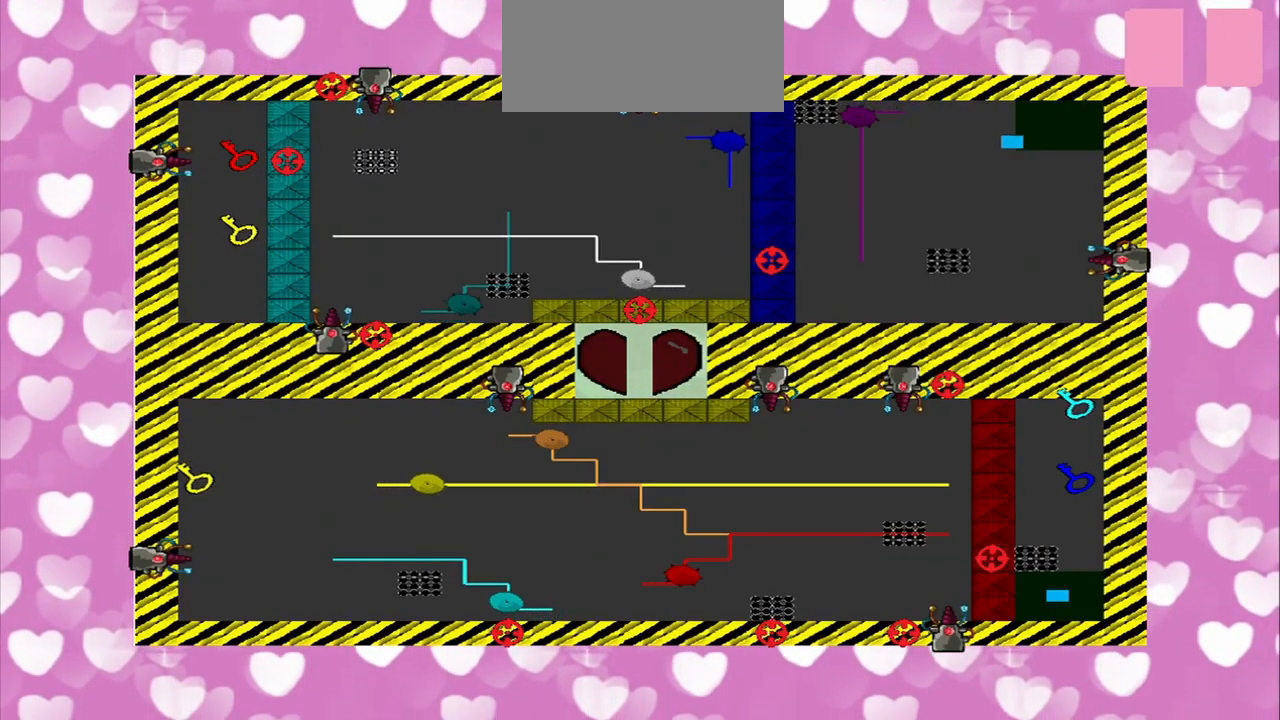
{"buttons": [], "left_stick": "center", "right_stick": "up-right", "events": [[125, "left_stick", "down-right"], [250, "right_stick", "right"], [292, "left_stick", "center"], [500, "right_stick", "up-right"]]}
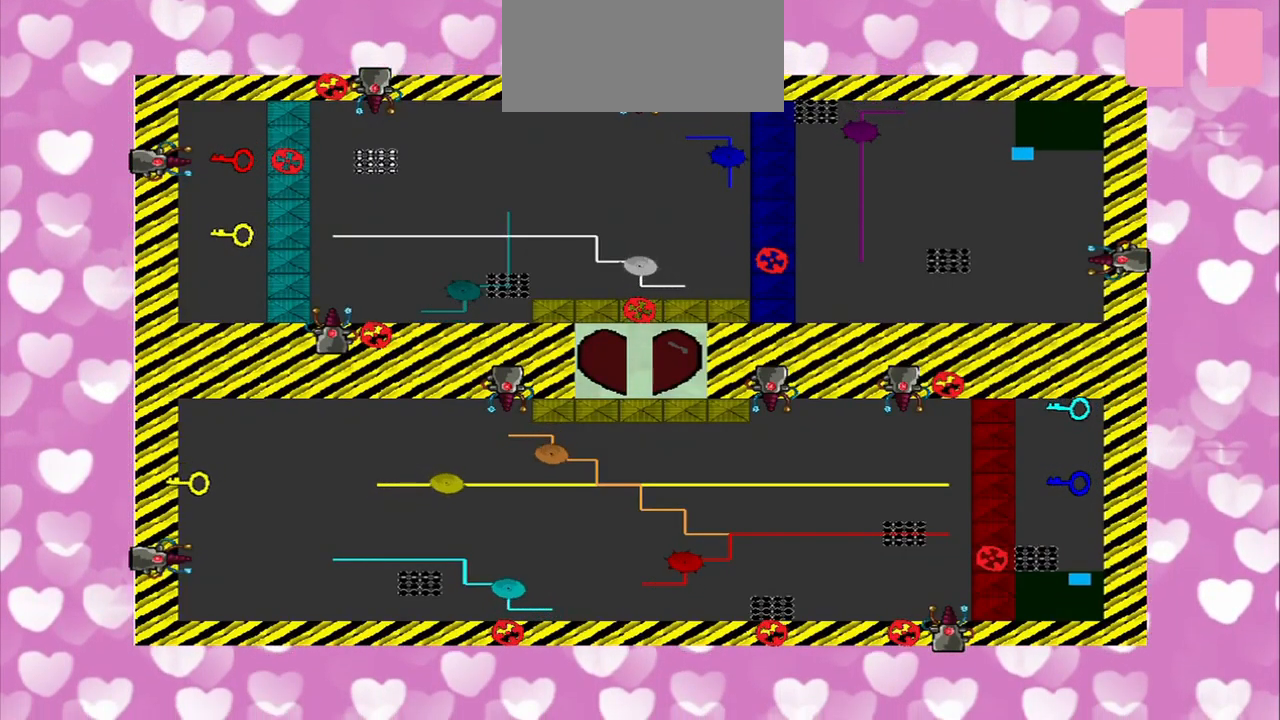
{"buttons": [], "left_stick": "center", "right_stick": "up", "events": [[293, "right_stick", "up"]]}
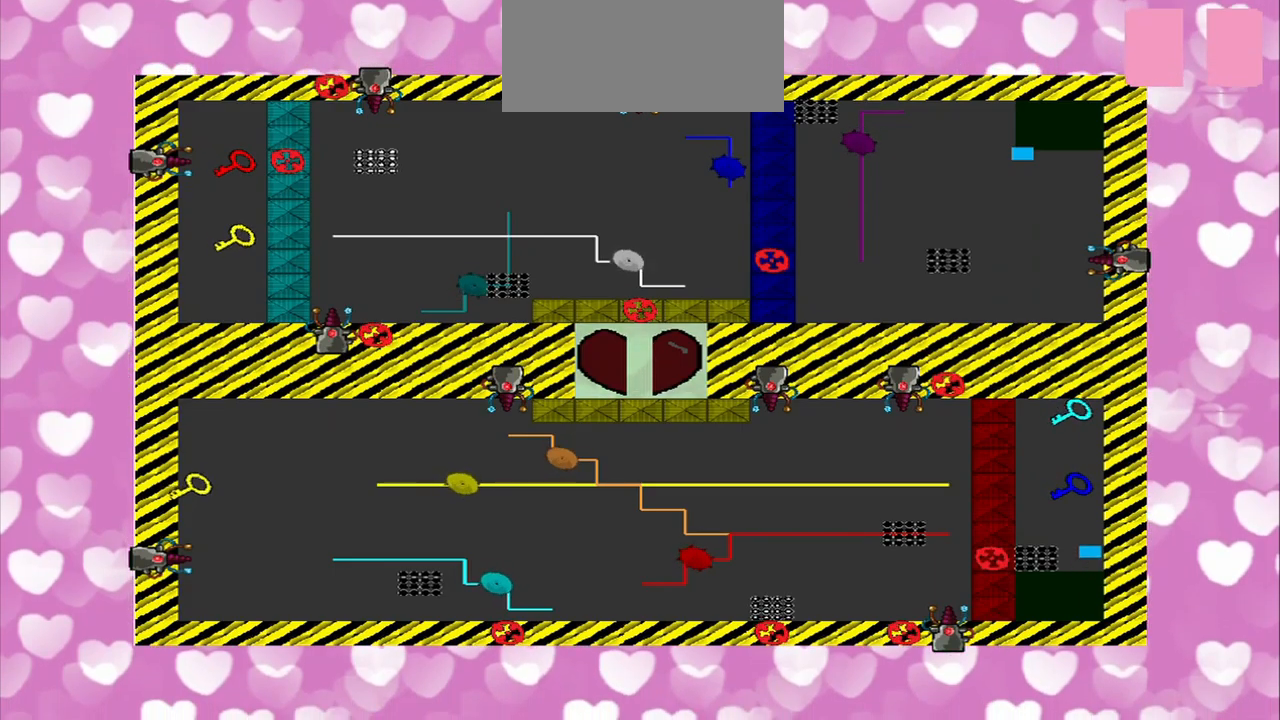
{"buttons": [], "left_stick": "center", "right_stick": "up", "events": []}
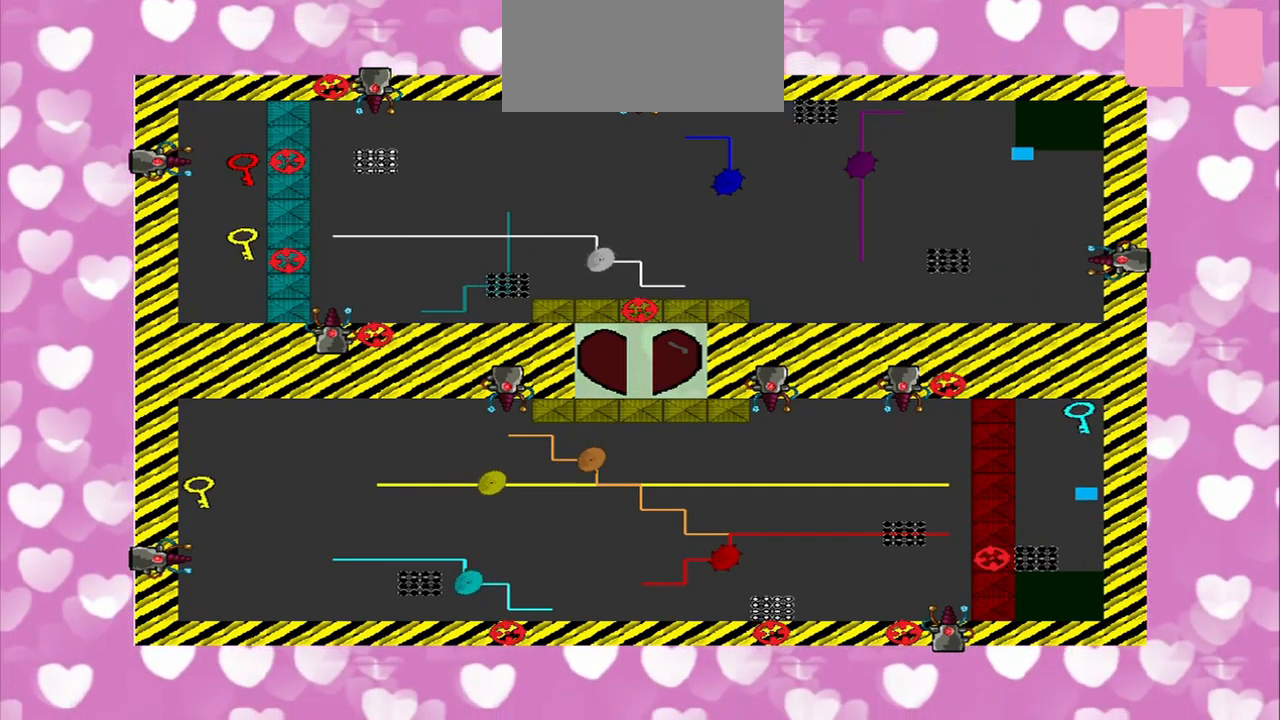
{"buttons": [], "left_stick": "center", "right_stick": "up", "events": []}
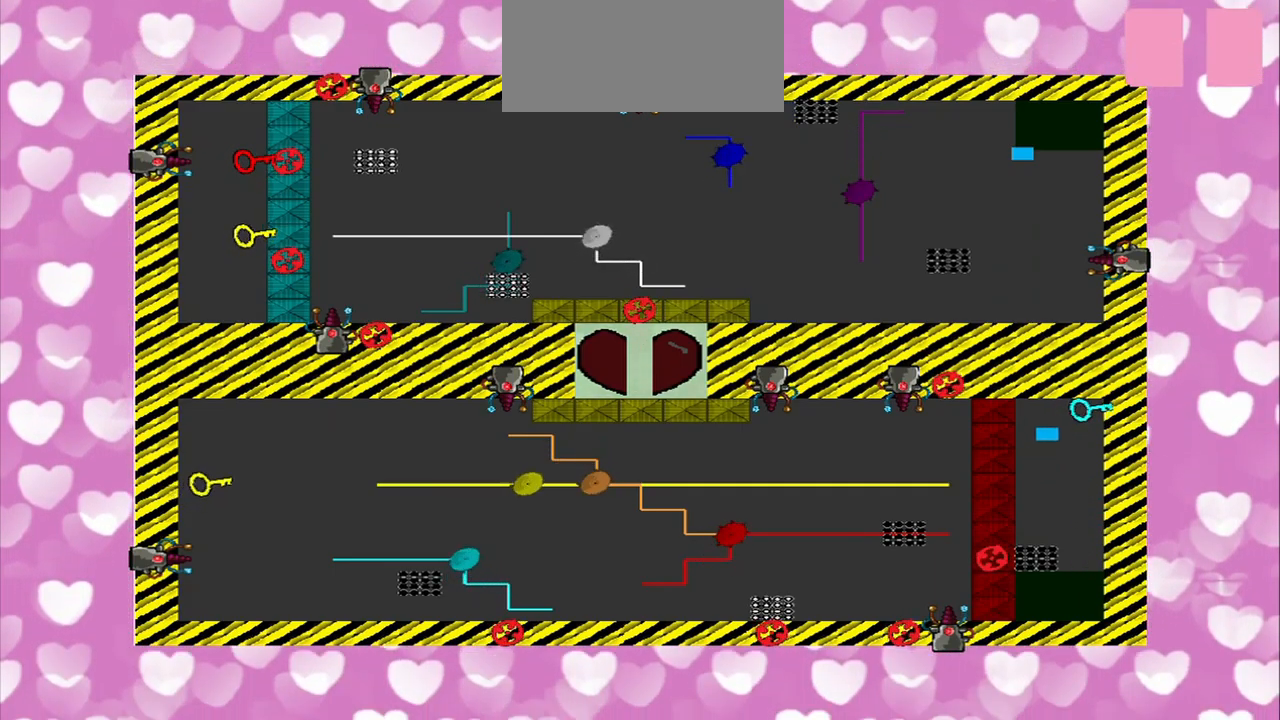
{"buttons": [], "left_stick": "center", "right_stick": "center", "events": [[42, "right_stick", "up-right"], [459, "right_stick", "center"]]}
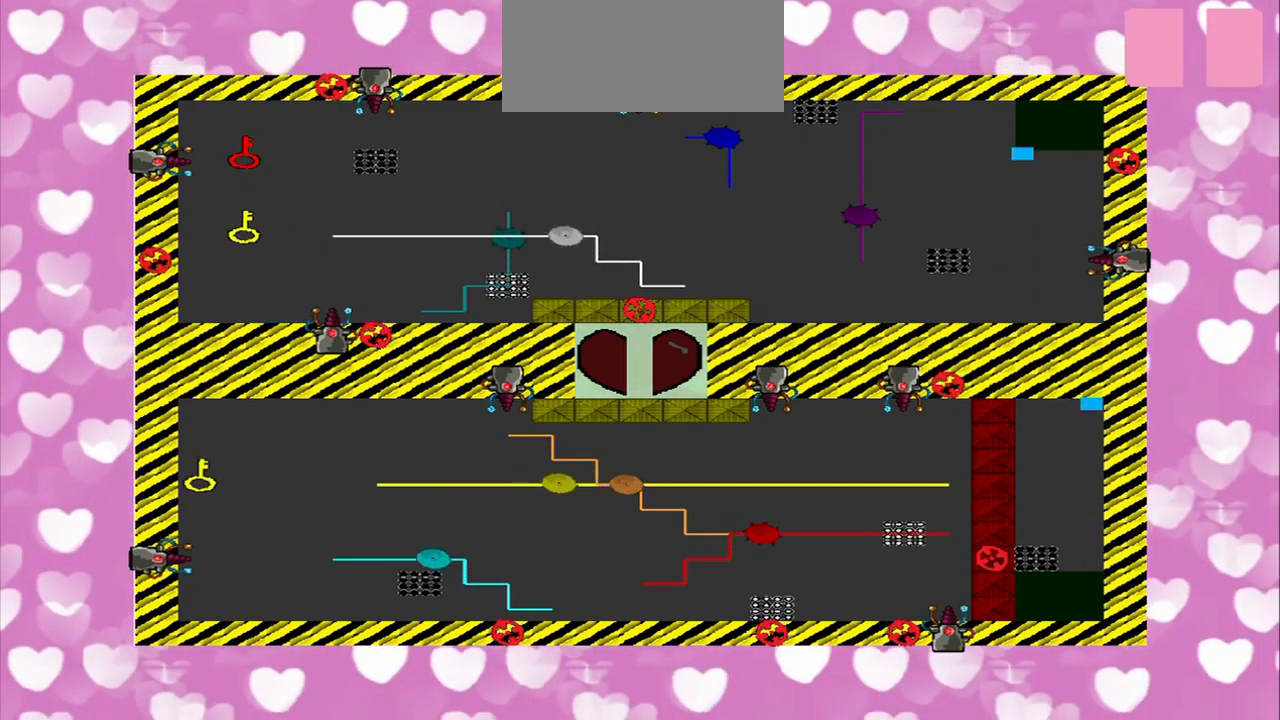
{"buttons": [], "left_stick": "up", "right_stick": "center", "events": [[84, "left_stick", "down-left"], [334, "left_stick", "up"]]}
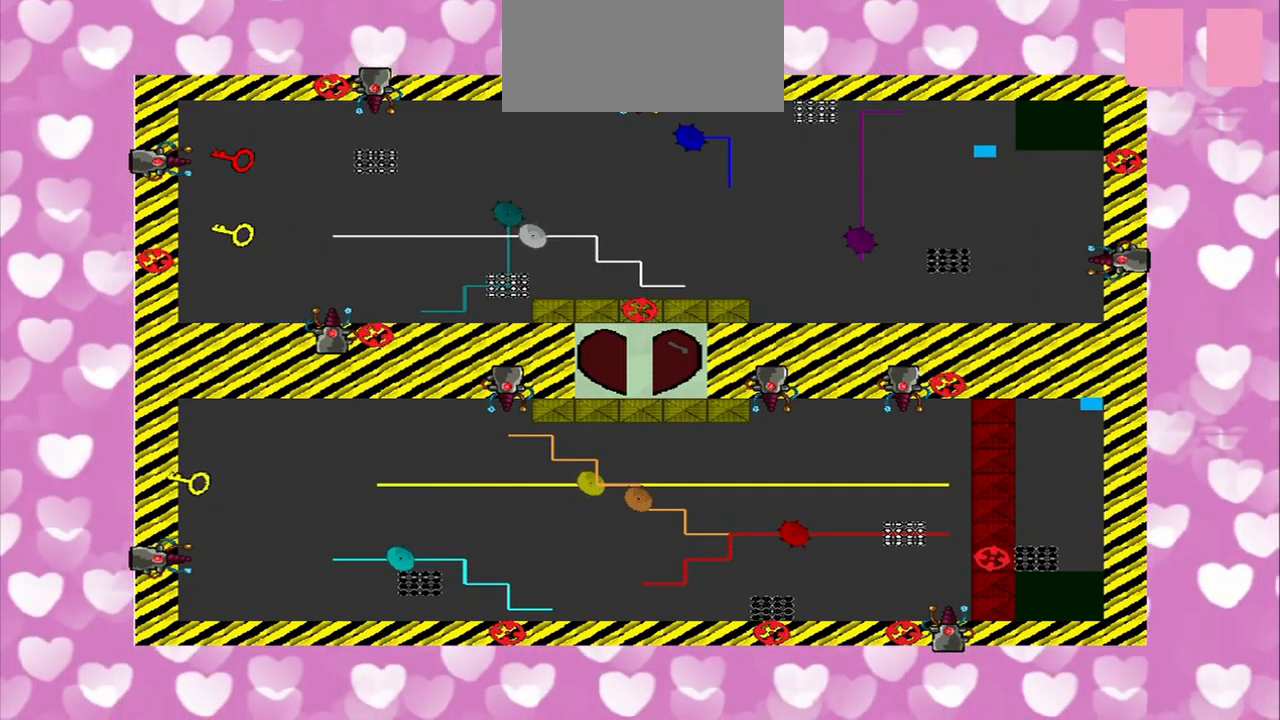
{"buttons": [], "left_stick": "center", "right_stick": "center", "events": [[209, "left_stick", "up-left"], [334, "left_stick", "left"], [500, "left_stick", "center"]]}
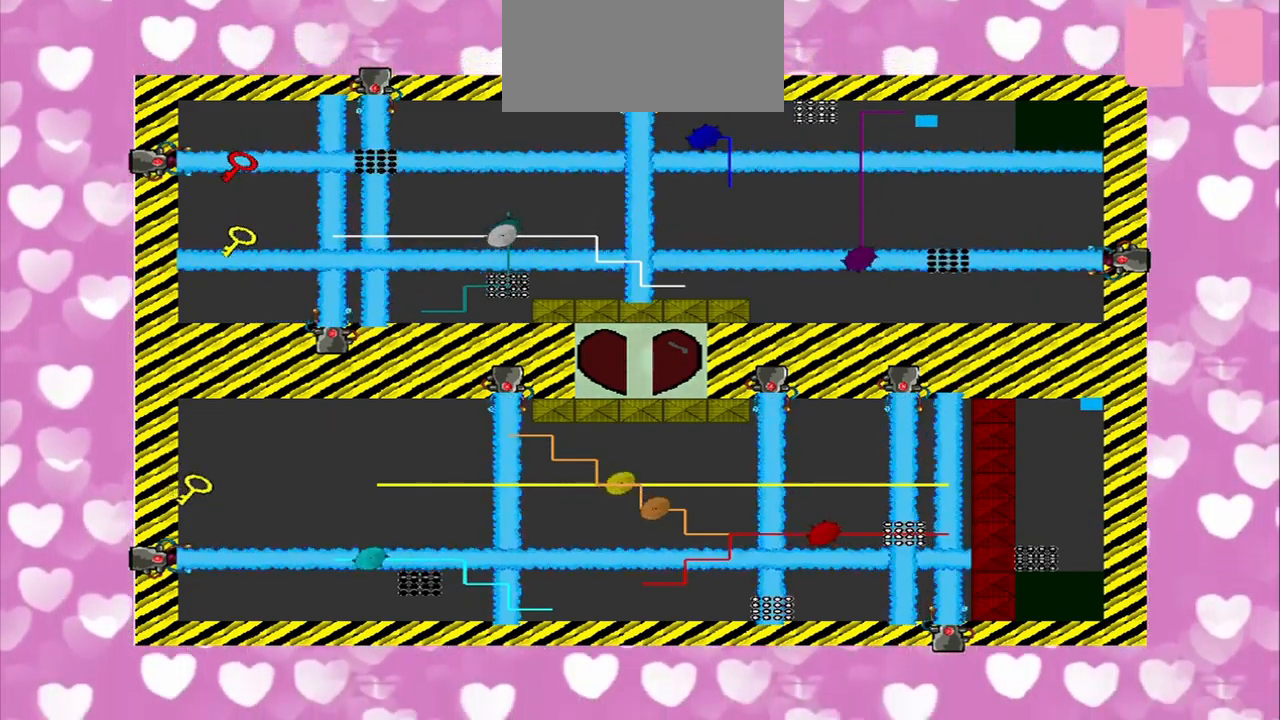
{"buttons": [], "left_stick": "left", "right_stick": "center", "events": [[125, "left_stick", "left"]]}
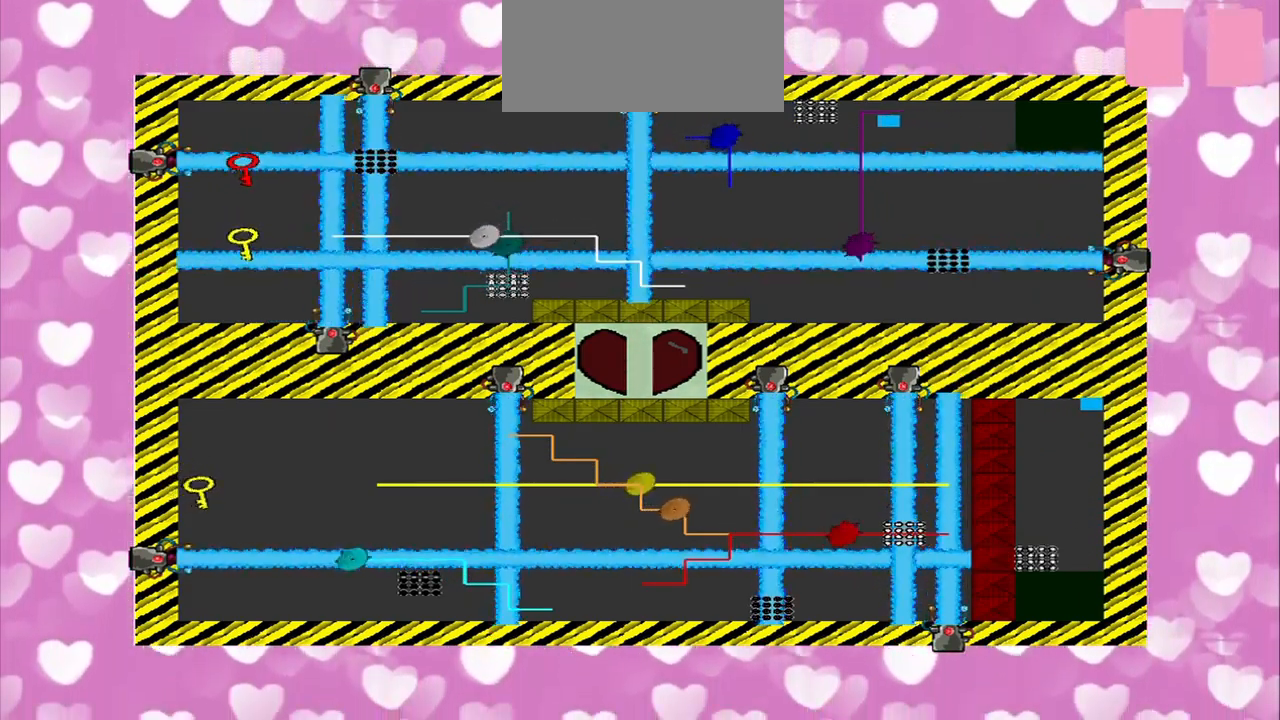
{"buttons": [], "left_stick": "left", "right_stick": "center", "events": []}
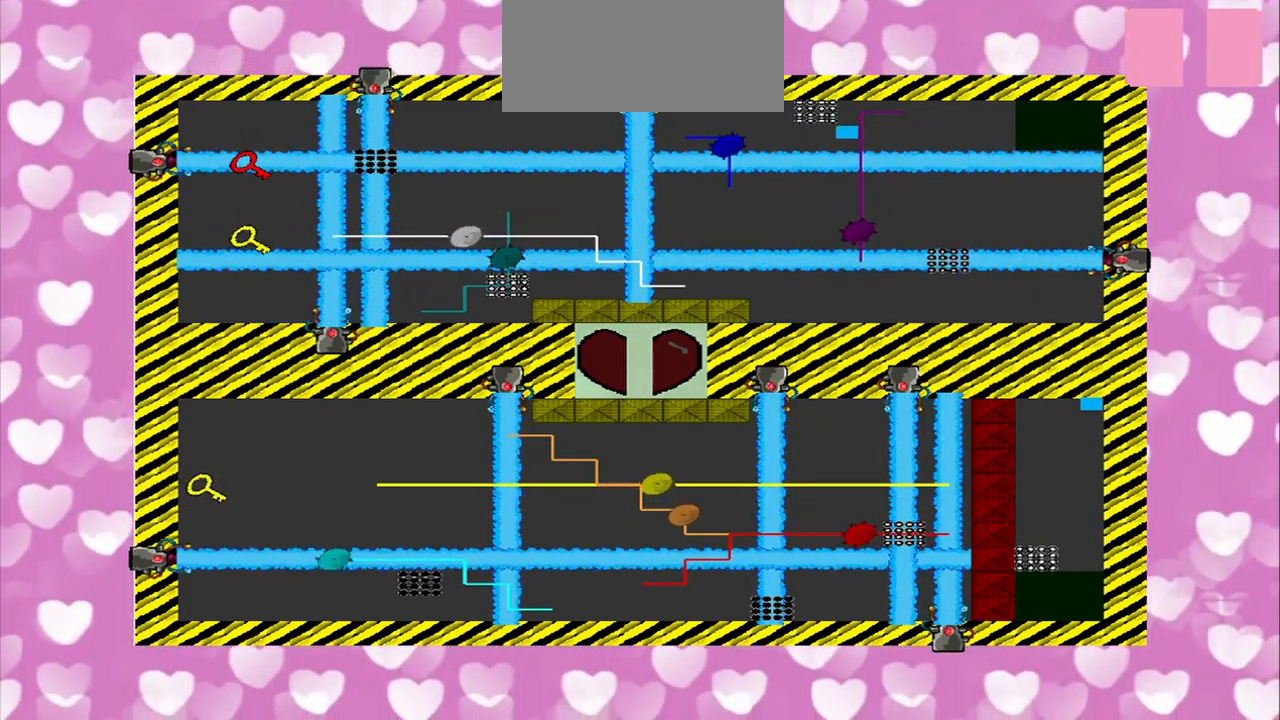
{"buttons": [], "left_stick": "left", "right_stick": "center", "events": []}
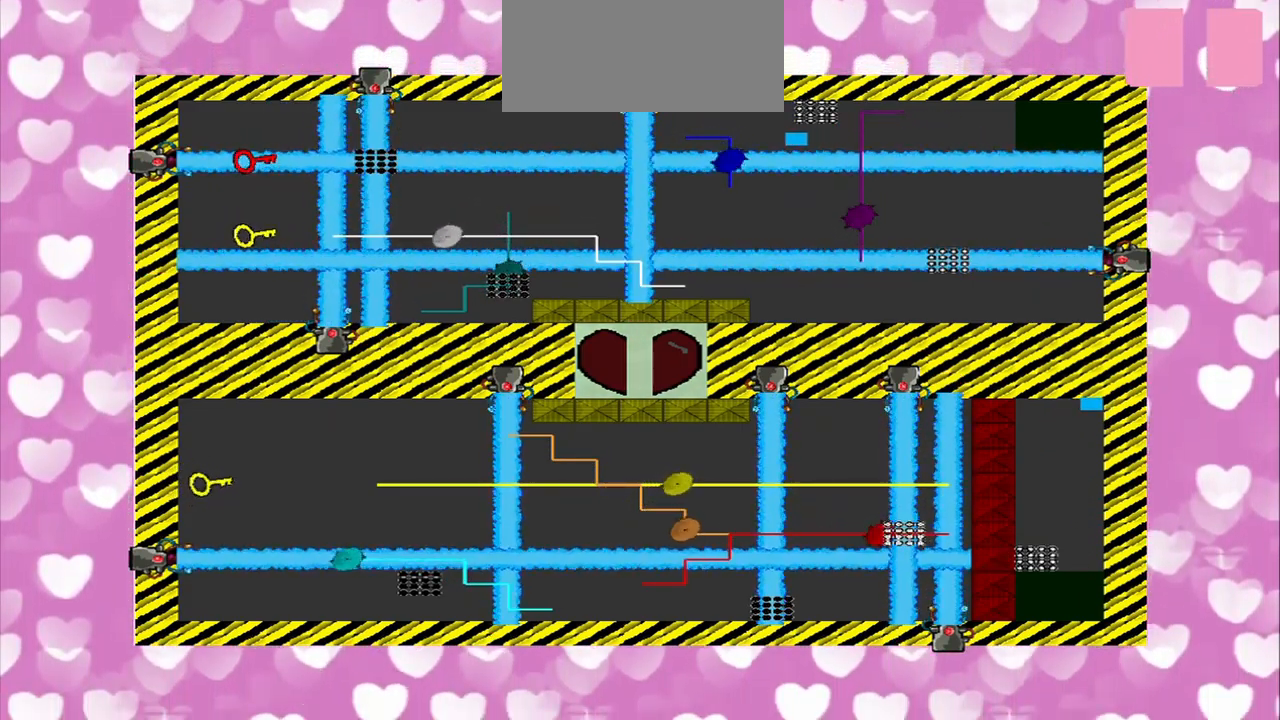
{"buttons": [], "left_stick": "left", "right_stick": "center", "events": []}
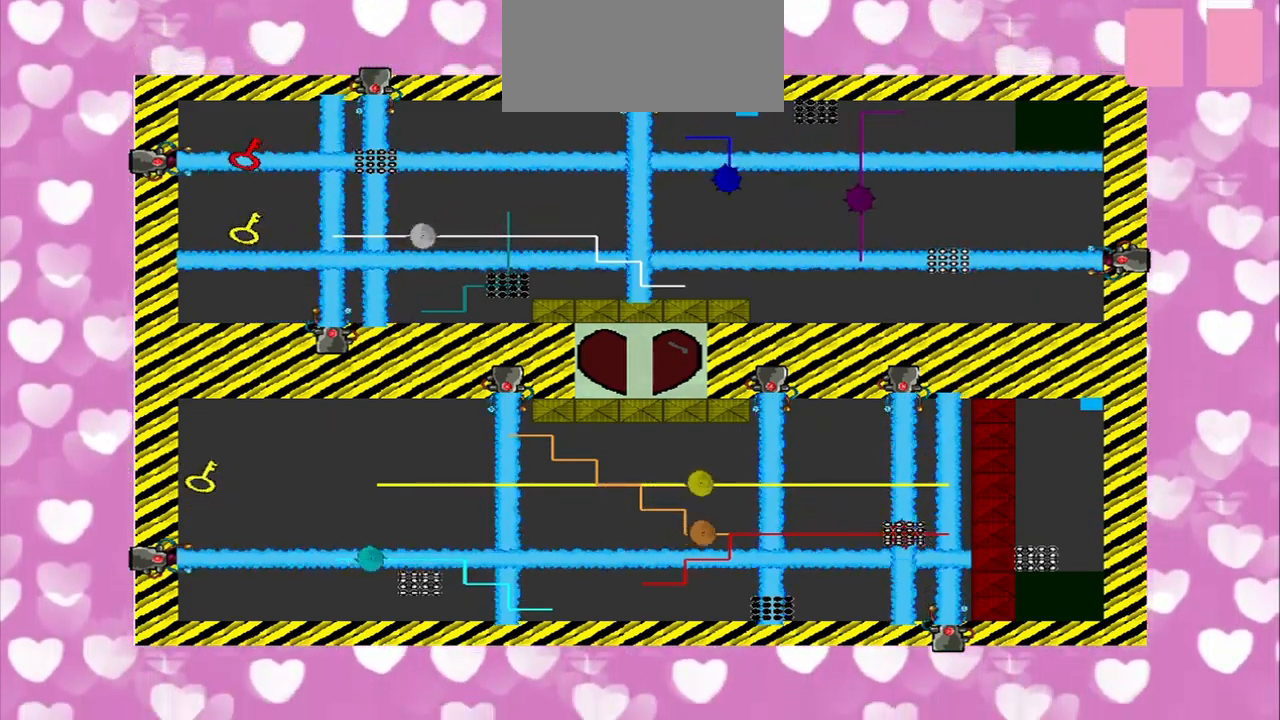
{"buttons": [], "left_stick": "center", "right_stick": "center", "events": [[417, "left_stick", "center"]]}
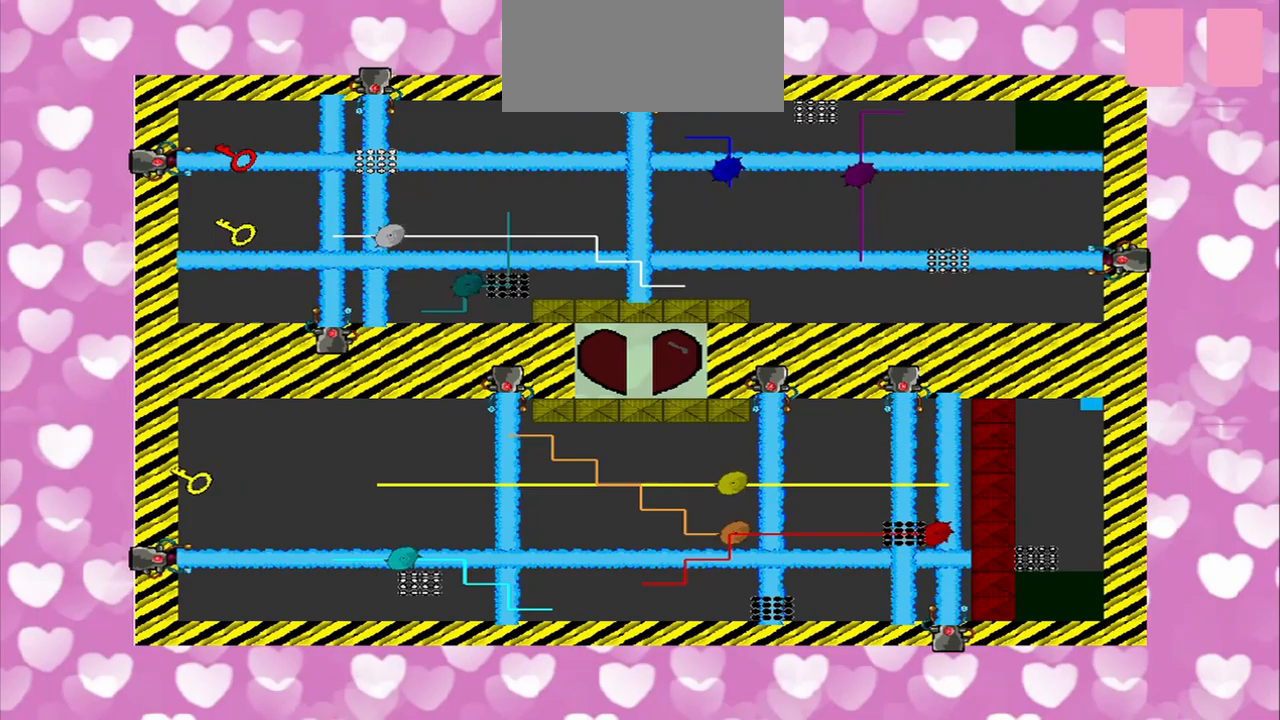
{"buttons": [], "left_stick": "center", "right_stick": "center", "events": []}
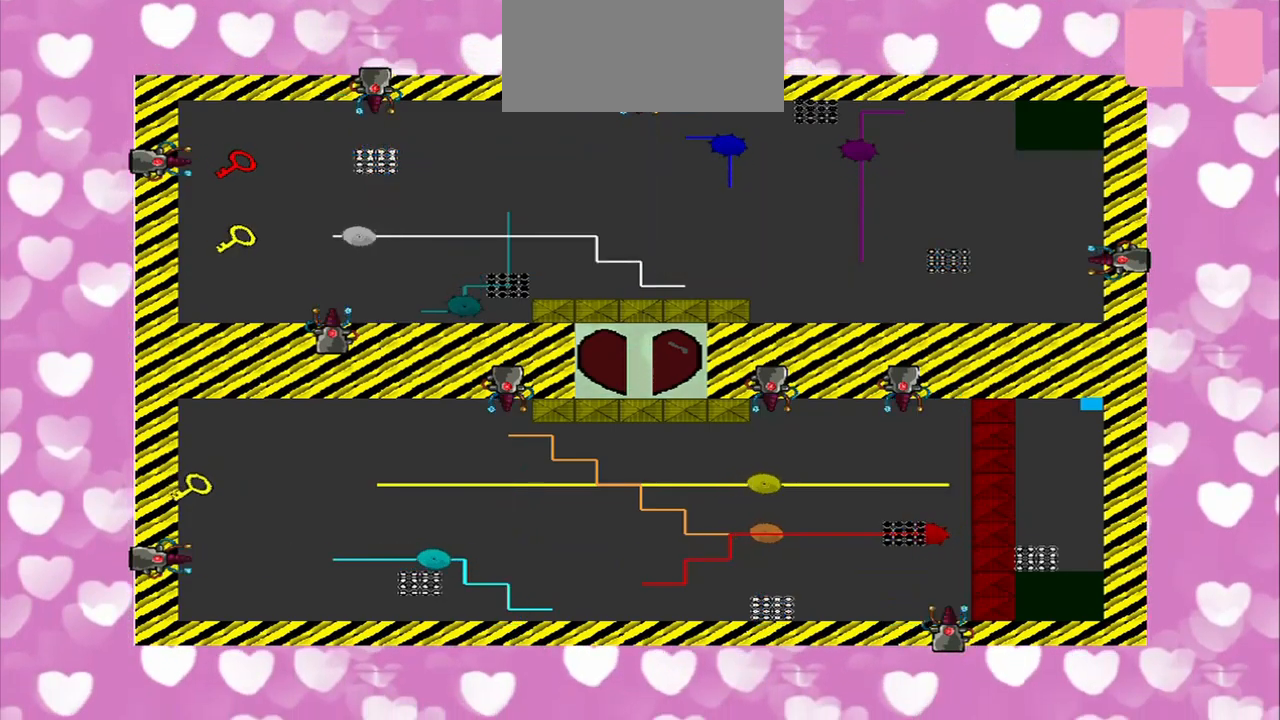
{"buttons": [], "left_stick": "down-left", "right_stick": "center", "events": [[125, "left_stick", "left"], [375, "left_stick", "down-left"]]}
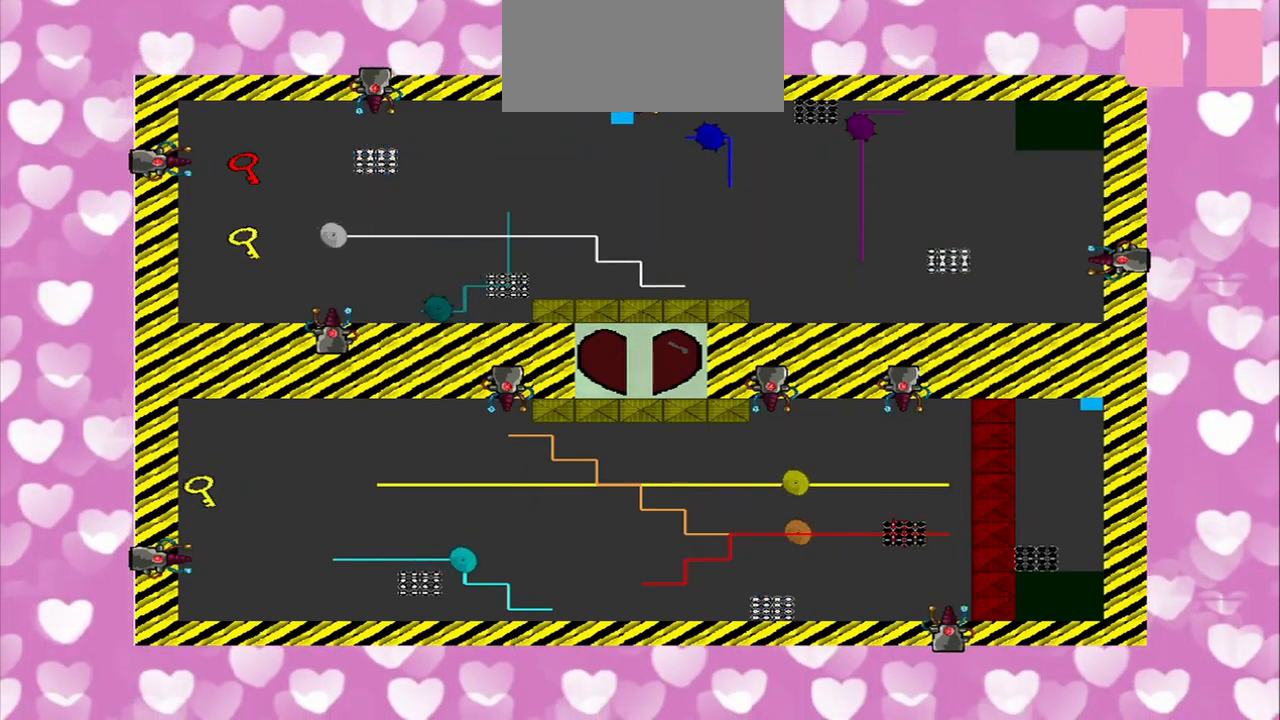
{"buttons": [], "left_stick": "left", "right_stick": "center", "events": [[333, "left_stick", "left"]]}
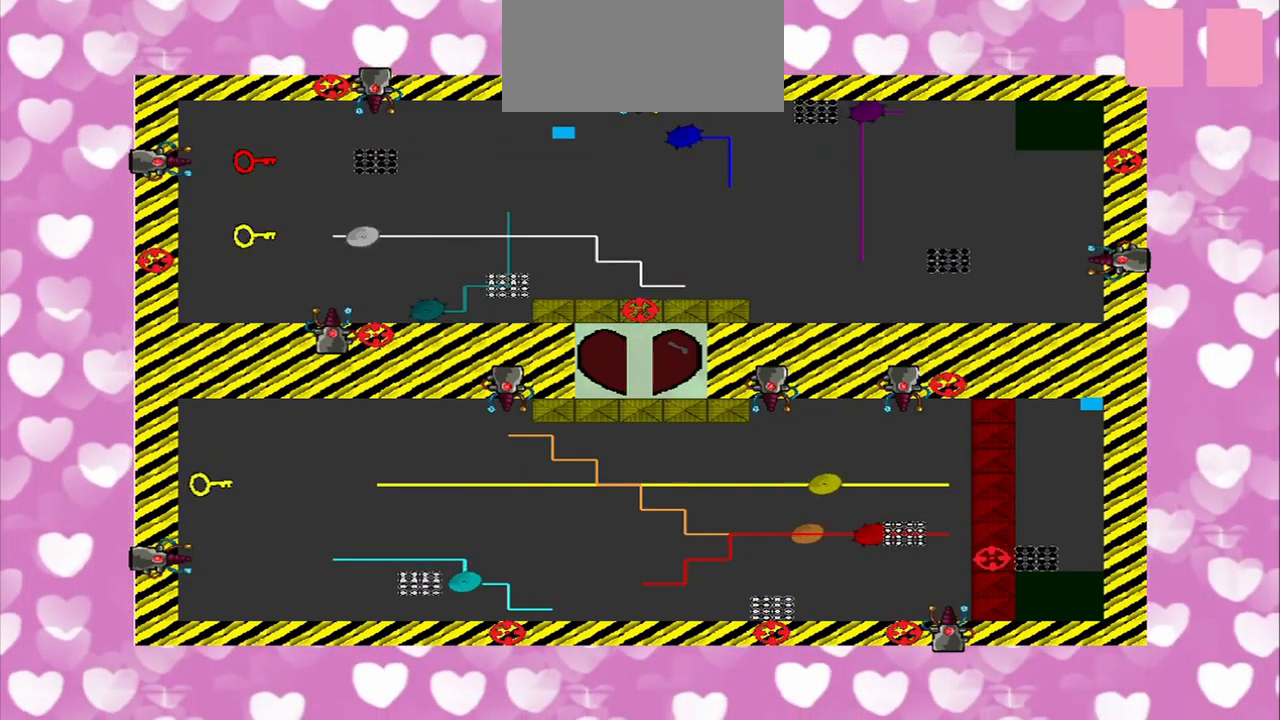
{"buttons": [], "left_stick": "left", "right_stick": "left", "events": [[500, "right_stick", "left"]]}
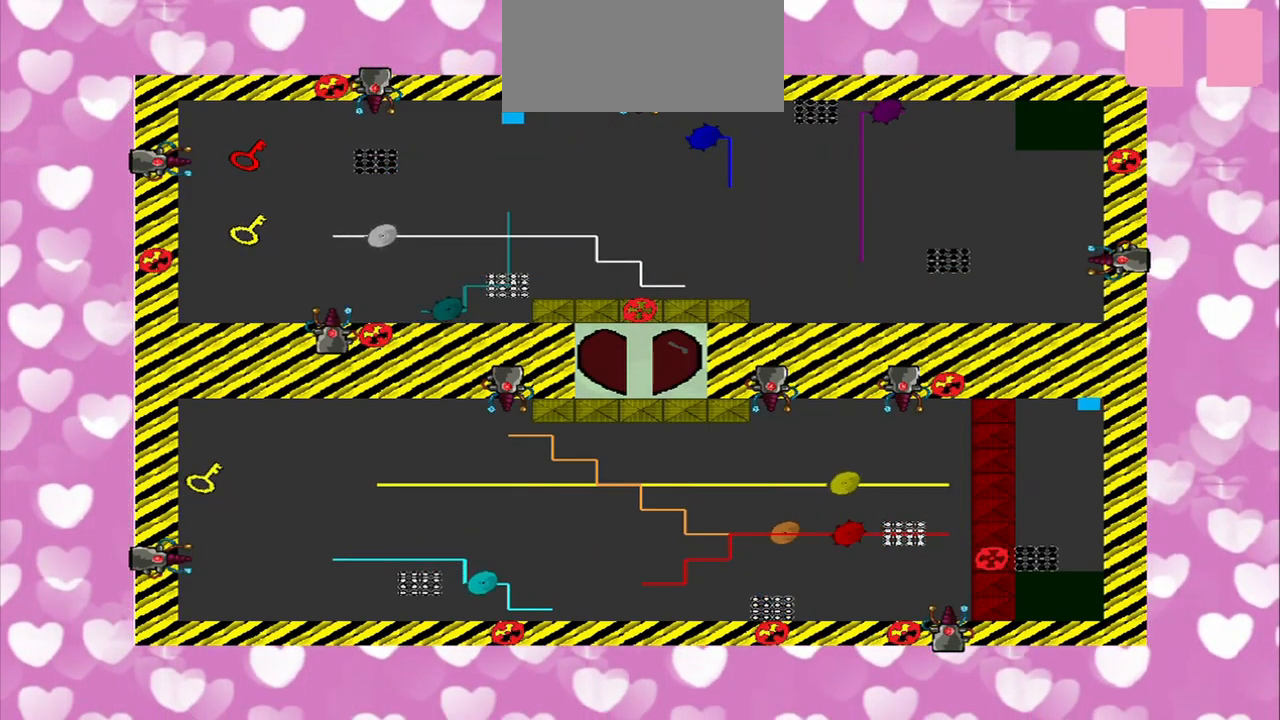
{"buttons": [], "left_stick": "left", "right_stick": "left", "events": []}
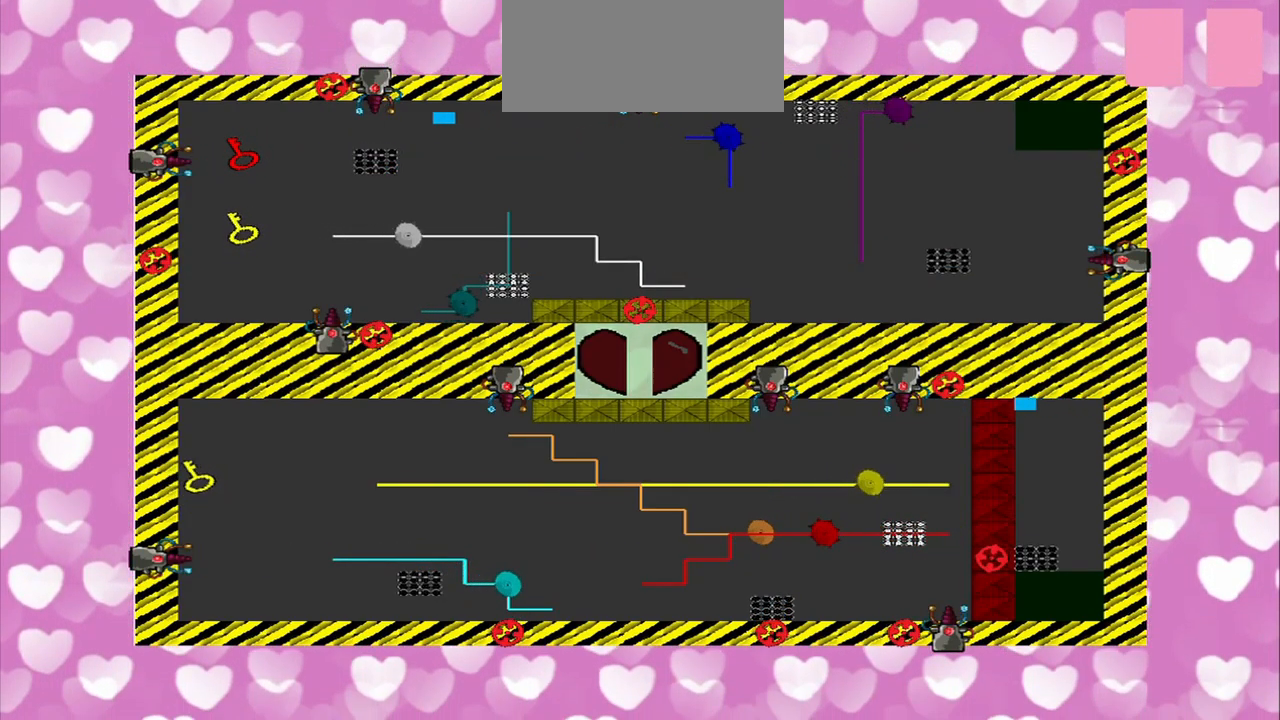
{"buttons": [], "left_stick": "left", "right_stick": "center", "events": [[125, "right_stick", "center"]]}
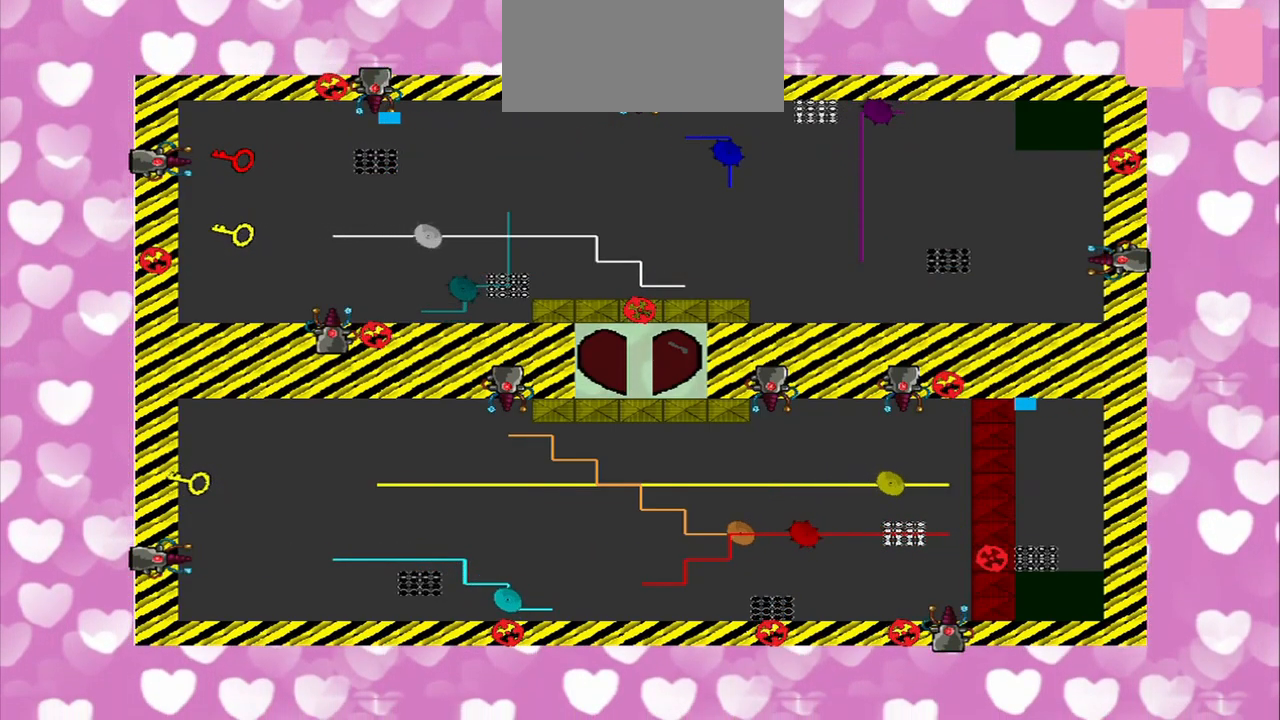
{"buttons": [], "left_stick": "down-left", "right_stick": "center", "events": [[417, "left_stick", "down-left"]]}
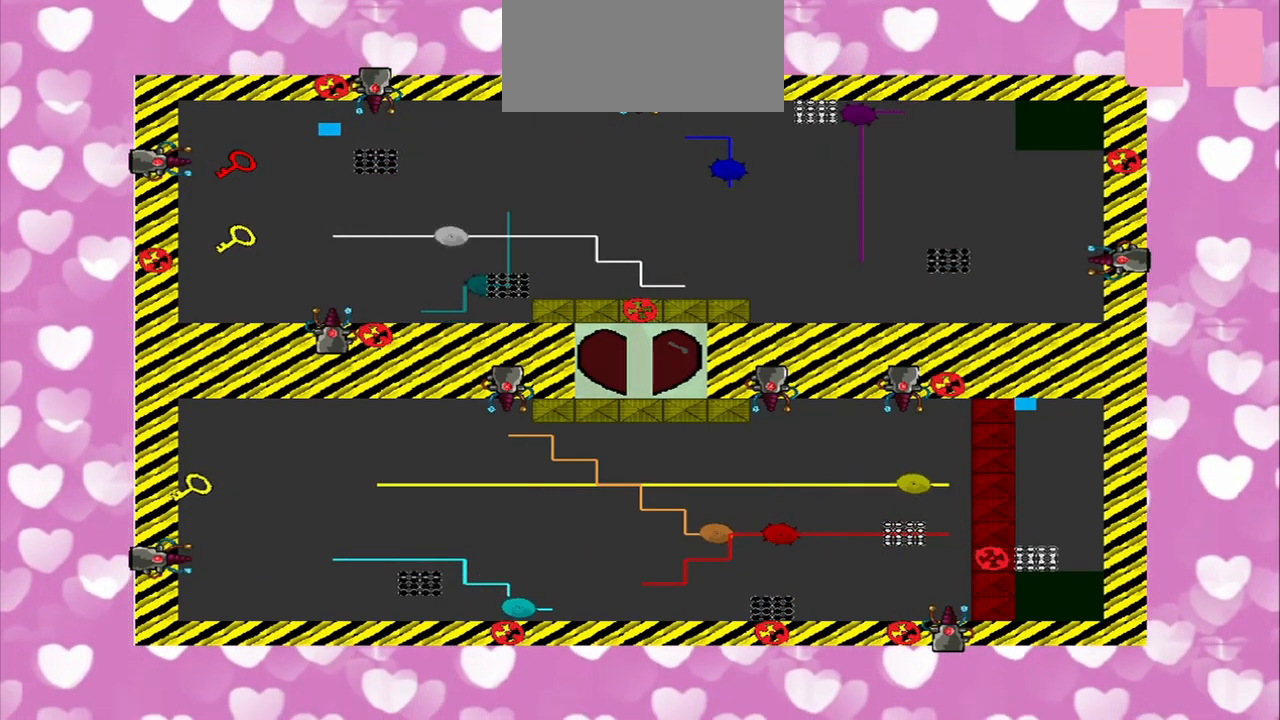
{"buttons": [], "left_stick": "down-left", "right_stick": "center", "events": [[292, "left_stick", "left"], [417, "left_stick", "down-left"]]}
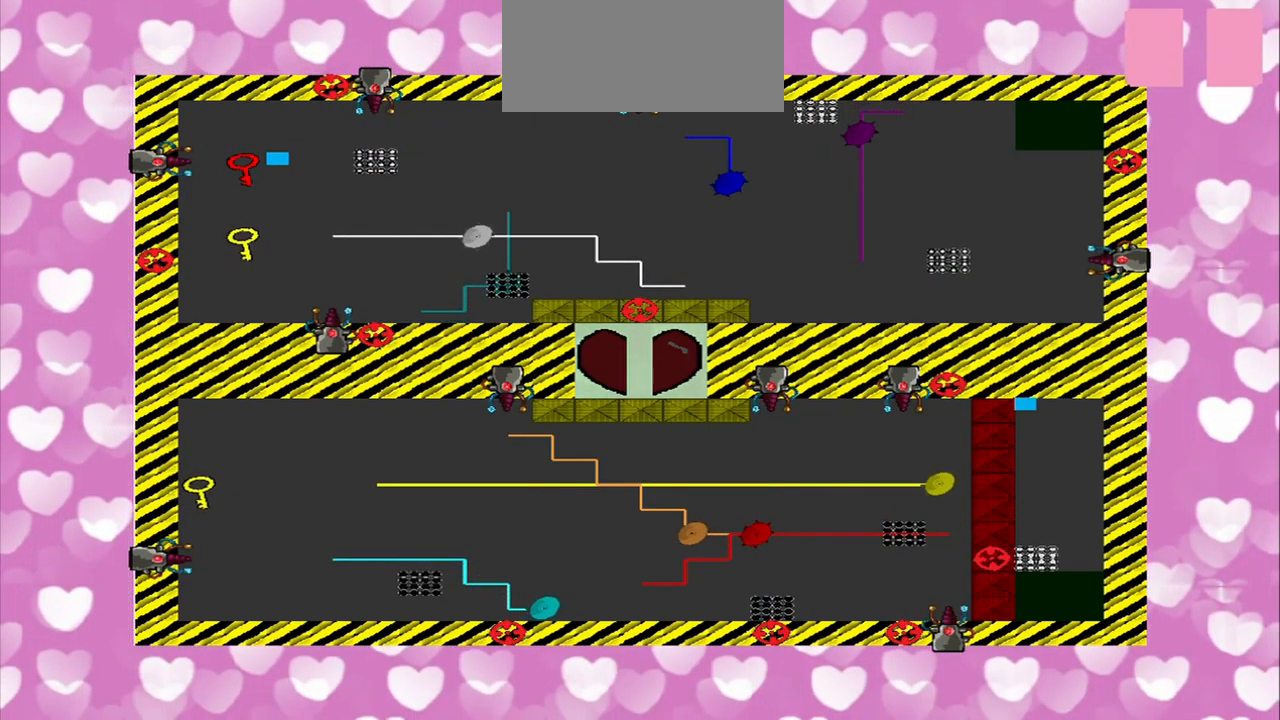
{"buttons": [], "left_stick": "down", "right_stick": "center", "events": [[208, "left_stick", "down"]]}
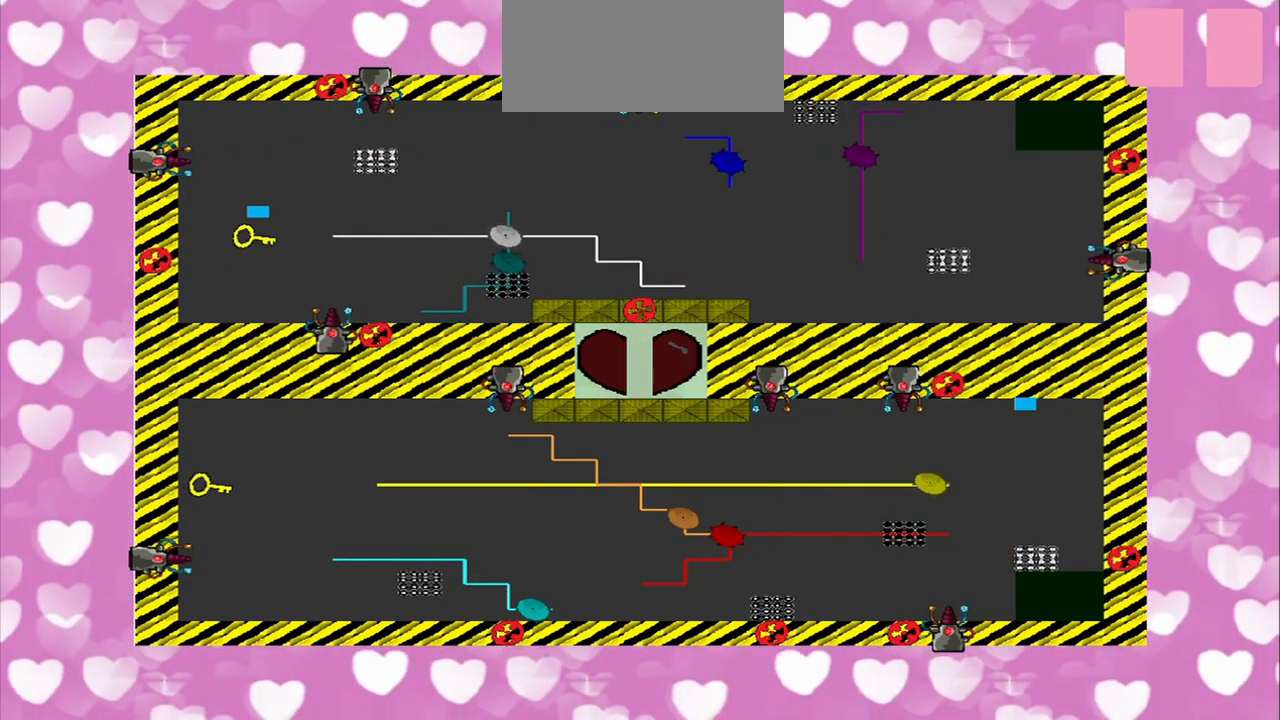
{"buttons": [], "left_stick": "center", "right_stick": "center", "events": [[208, "left_stick", "left"], [500, "left_stick", "center"]]}
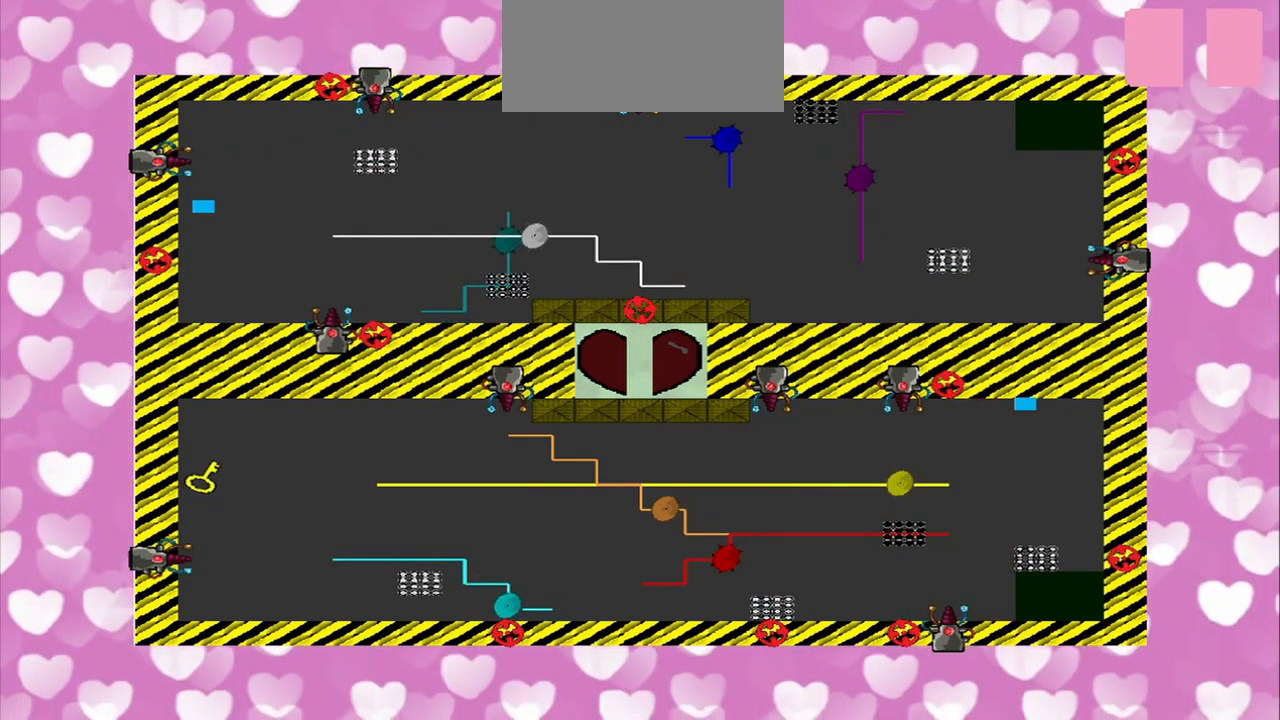
{"buttons": [], "left_stick": "center", "right_stick": "center", "events": [[250, "right_stick", "left"], [375, "right_stick", "center"]]}
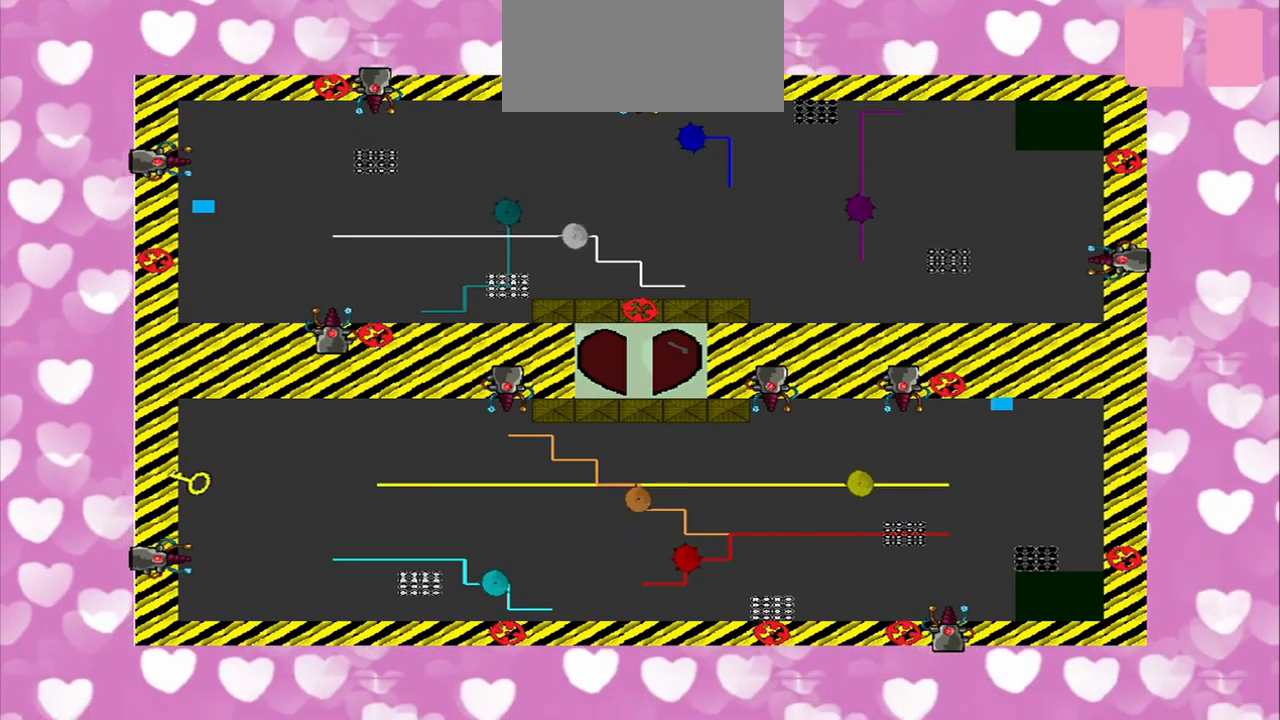
{"buttons": [], "left_stick": "center", "right_stick": "center", "events": []}
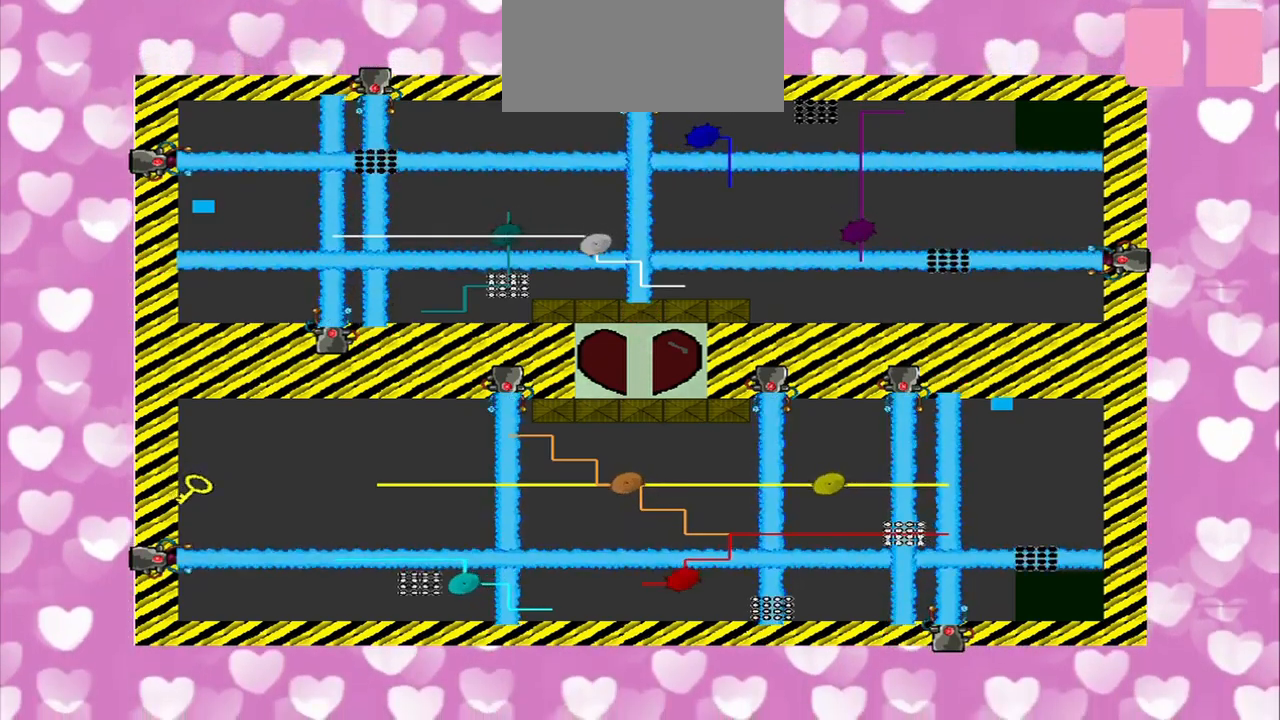
{"buttons": [], "left_stick": "center", "right_stick": "center", "events": [[209, "left_stick", "down-right"], [375, "left_stick", "center"]]}